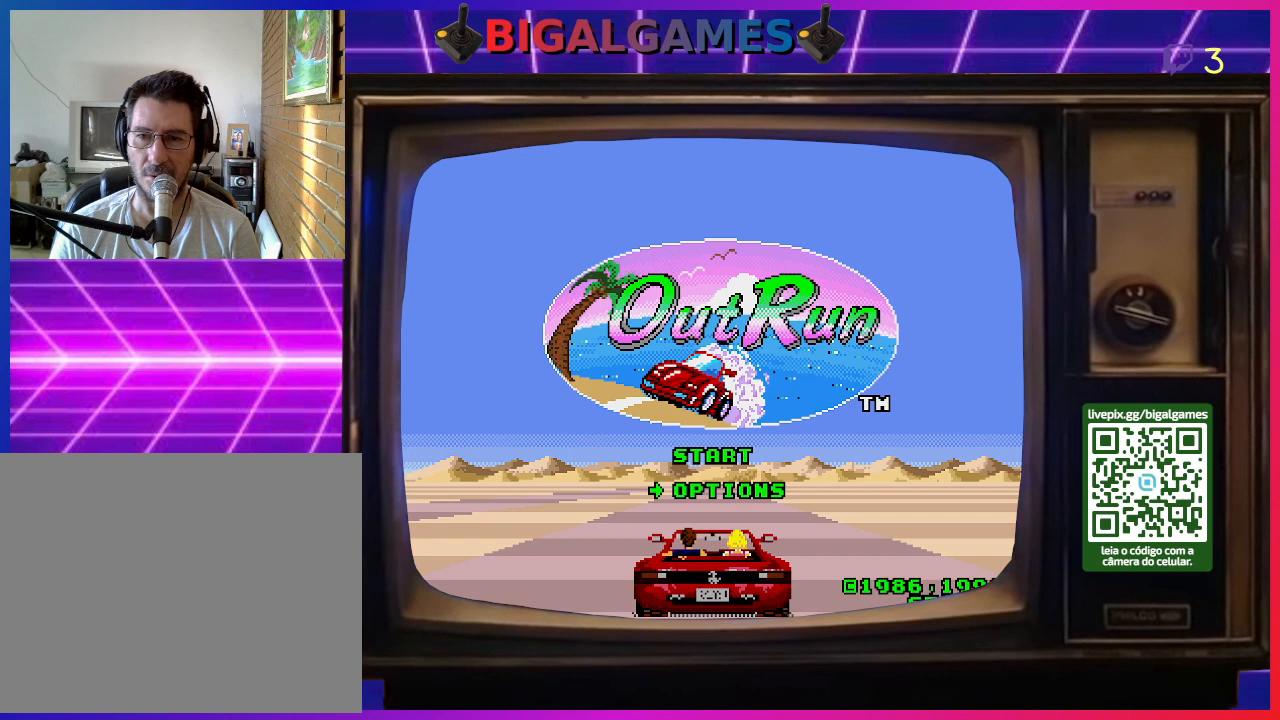
Gameplay with a controller (PlayStation layout); each line is a JSON object with the inputs held at the frame after it (dt_ms = milliseconds from this image to that frame). "events" lists button and stick changes between this image and that frame as [ms after this image, input, new state], when the widget could be followed in between. Not read: left_stick.
{"dt_ms": 500, "buttons": ["CIRCLE"], "right_stick": "center", "events": [[133, "CIRCLE", "down"], [267, "CIRCLE", "up"], [400, "CIRCLE", "down"]]}
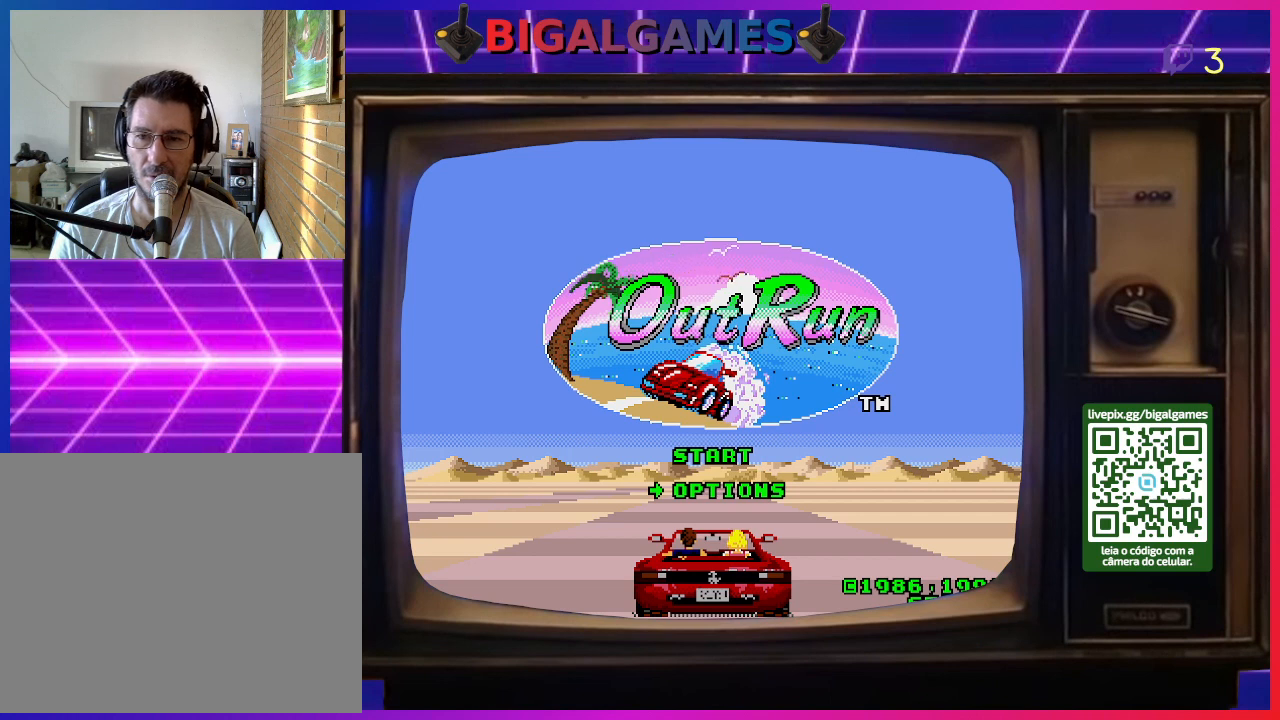
{"dt_ms": 500, "buttons": ["CIRCLE"], "right_stick": "center", "events": [[33, "CIRCLE", "up"], [200, "CIRCLE", "down"], [333, "CIRCLE", "up"], [500, "CIRCLE", "down"]]}
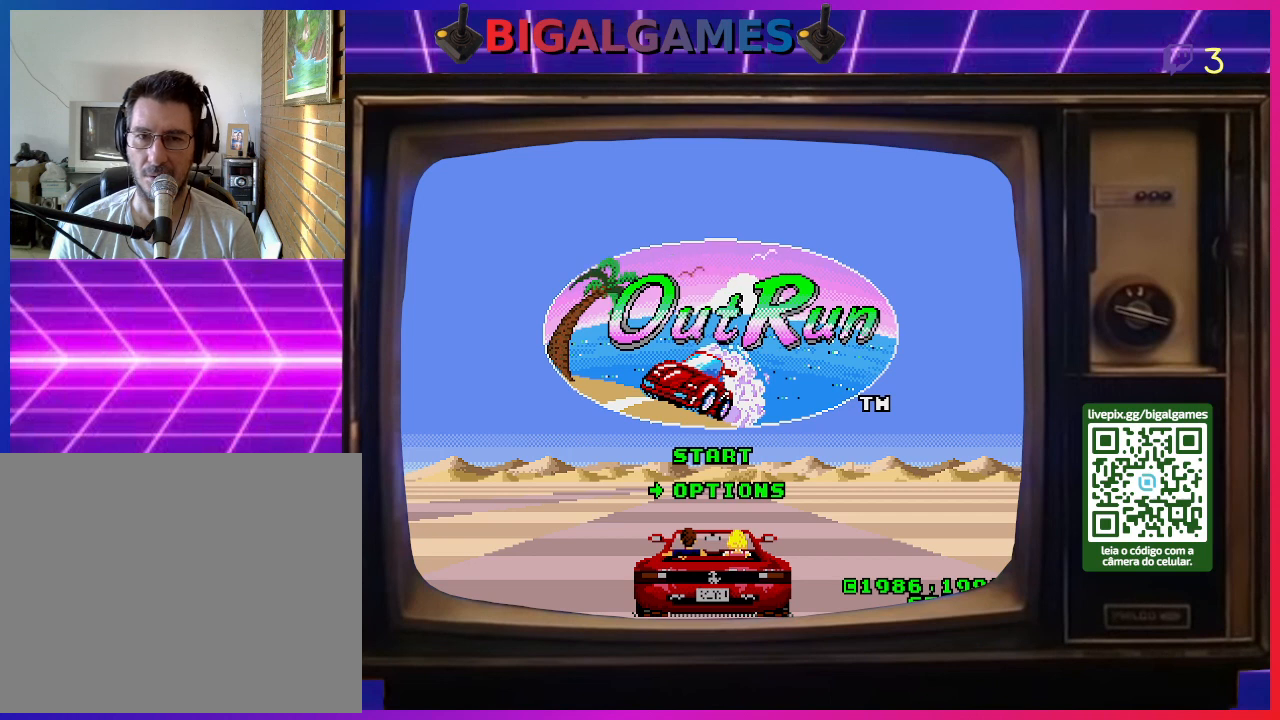
{"dt_ms": 500, "buttons": [], "right_stick": "center", "events": [[133, "CIRCLE", "up"], [300, "CIRCLE", "down"], [433, "CIRCLE", "up"]]}
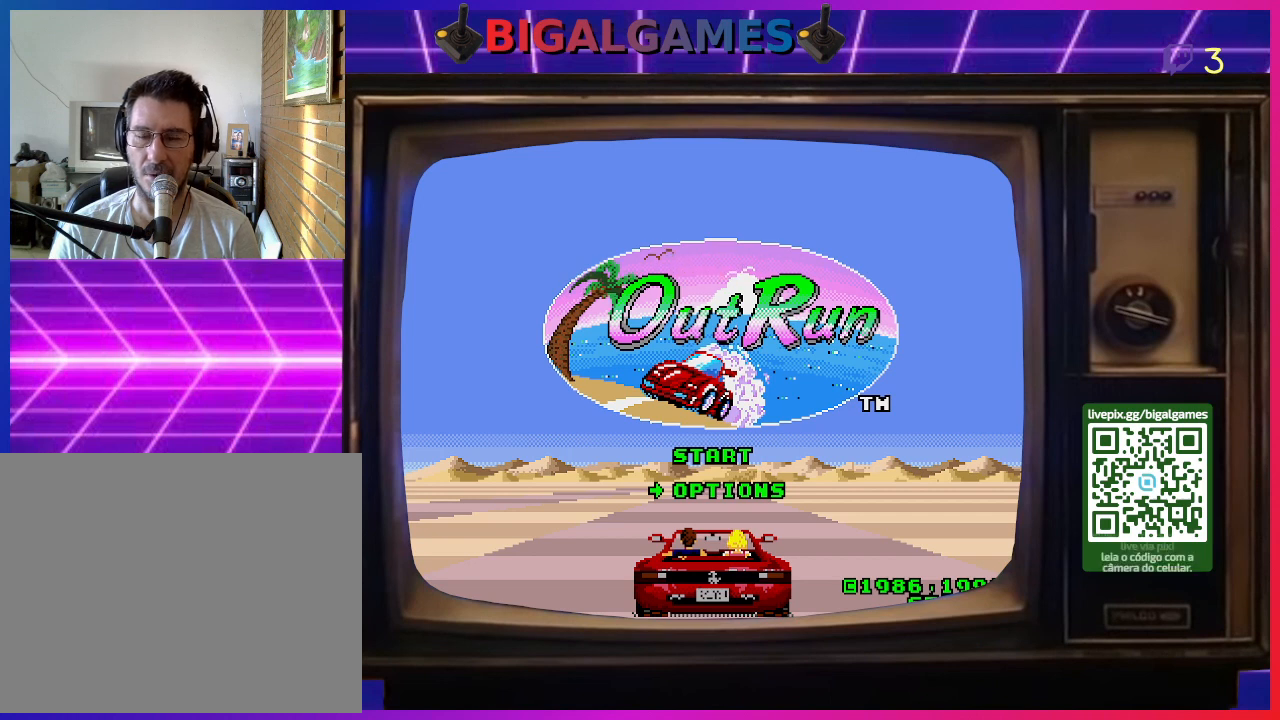
{"dt_ms": 500, "buttons": [], "right_stick": "center", "events": [[300, "CIRCLE", "down"], [467, "CIRCLE", "up"]]}
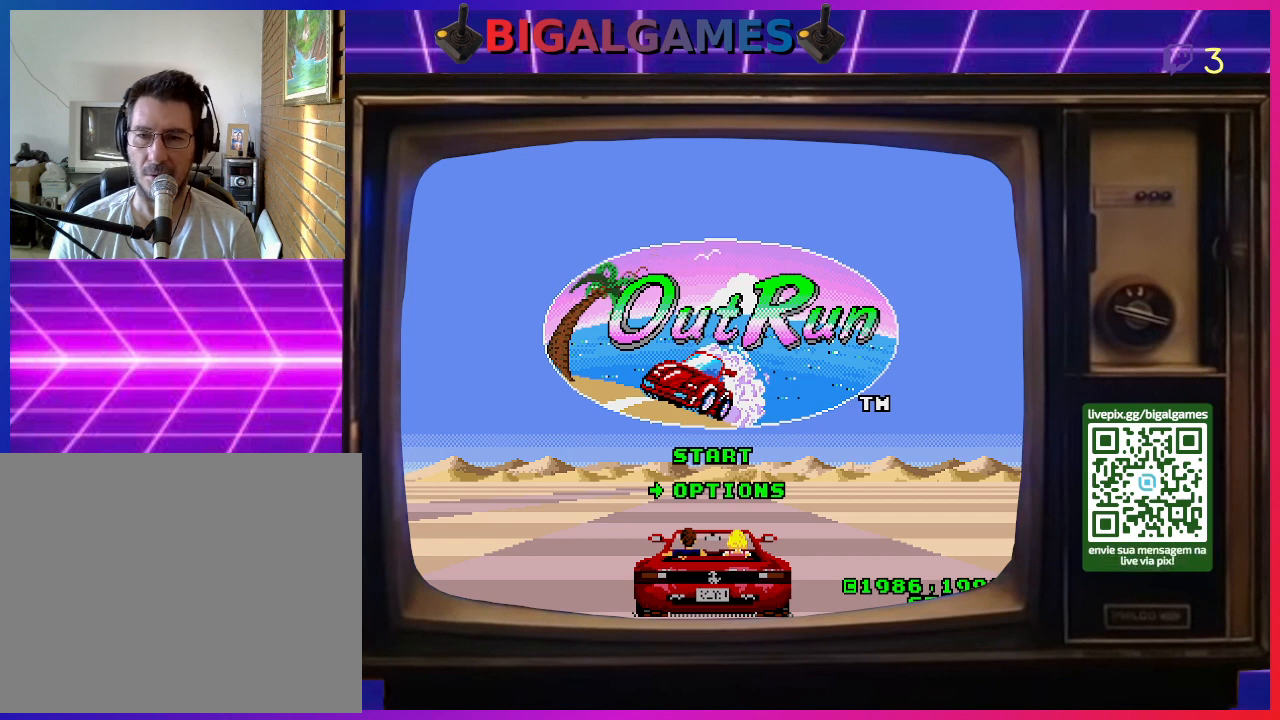
{"dt_ms": 500, "buttons": [], "right_stick": "center", "events": [[267, "CIRCLE", "down"], [433, "CIRCLE", "up"]]}
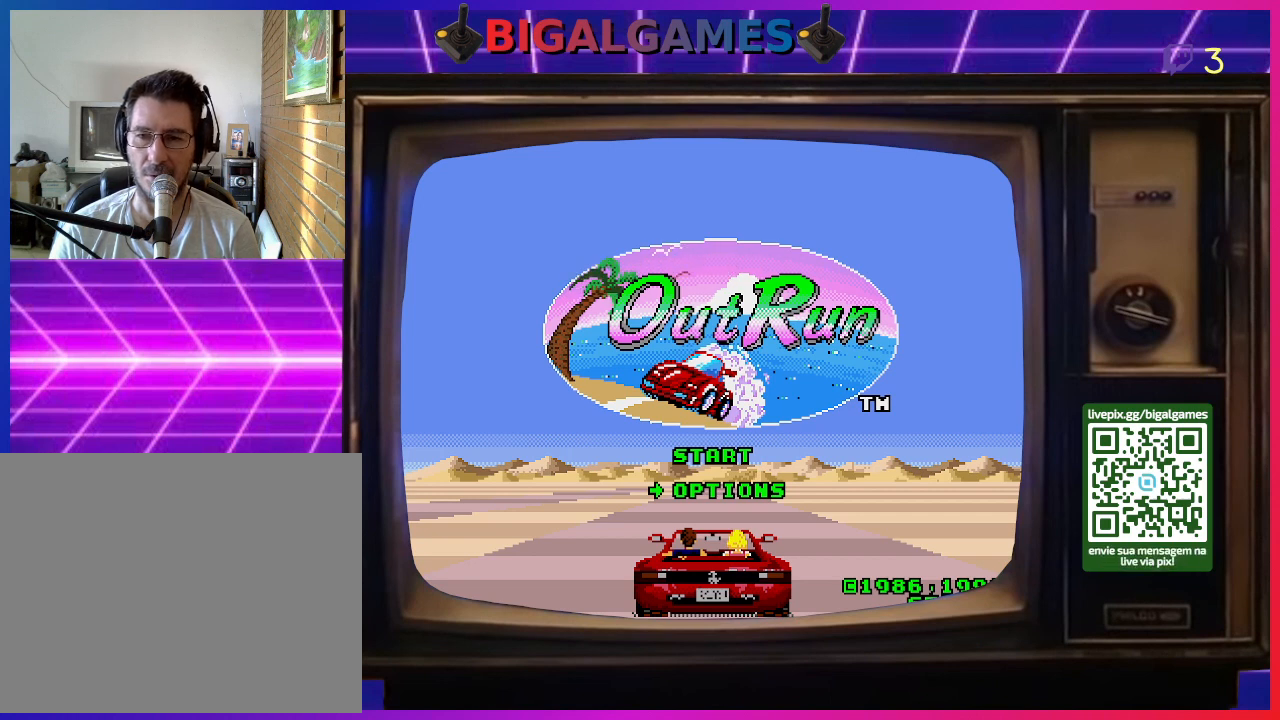
{"dt_ms": 500, "buttons": ["CIRCLE"], "right_stick": "center", "events": [[333, "CIRCLE", "down"]]}
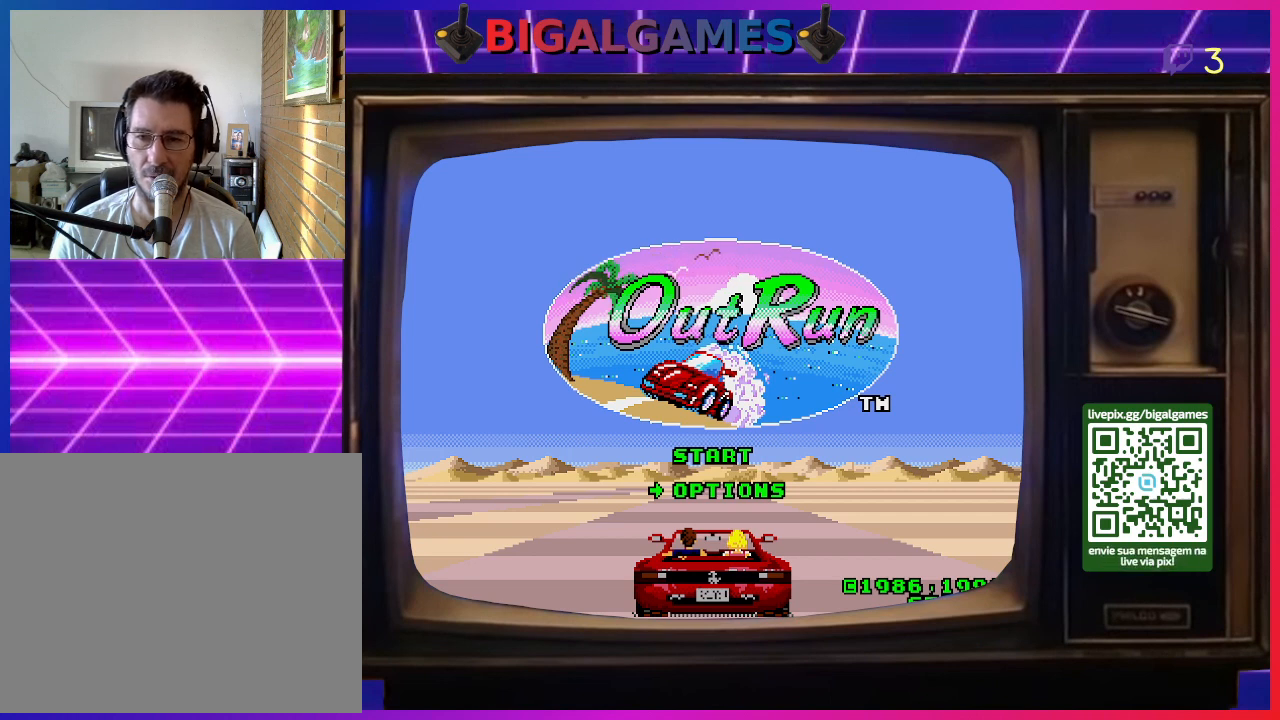
{"dt_ms": 500, "buttons": ["CIRCLE"], "right_stick": "center", "events": []}
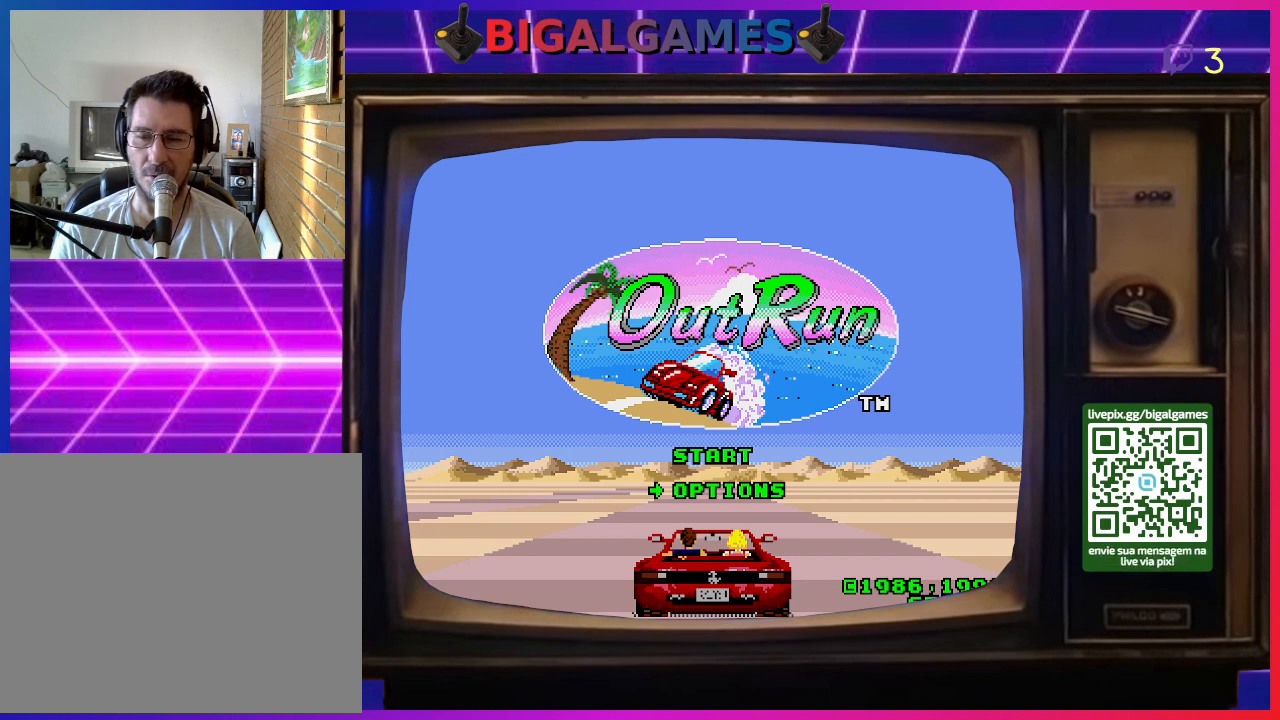
{"dt_ms": 1000, "buttons": ["CIRCLE"], "right_stick": "center"}
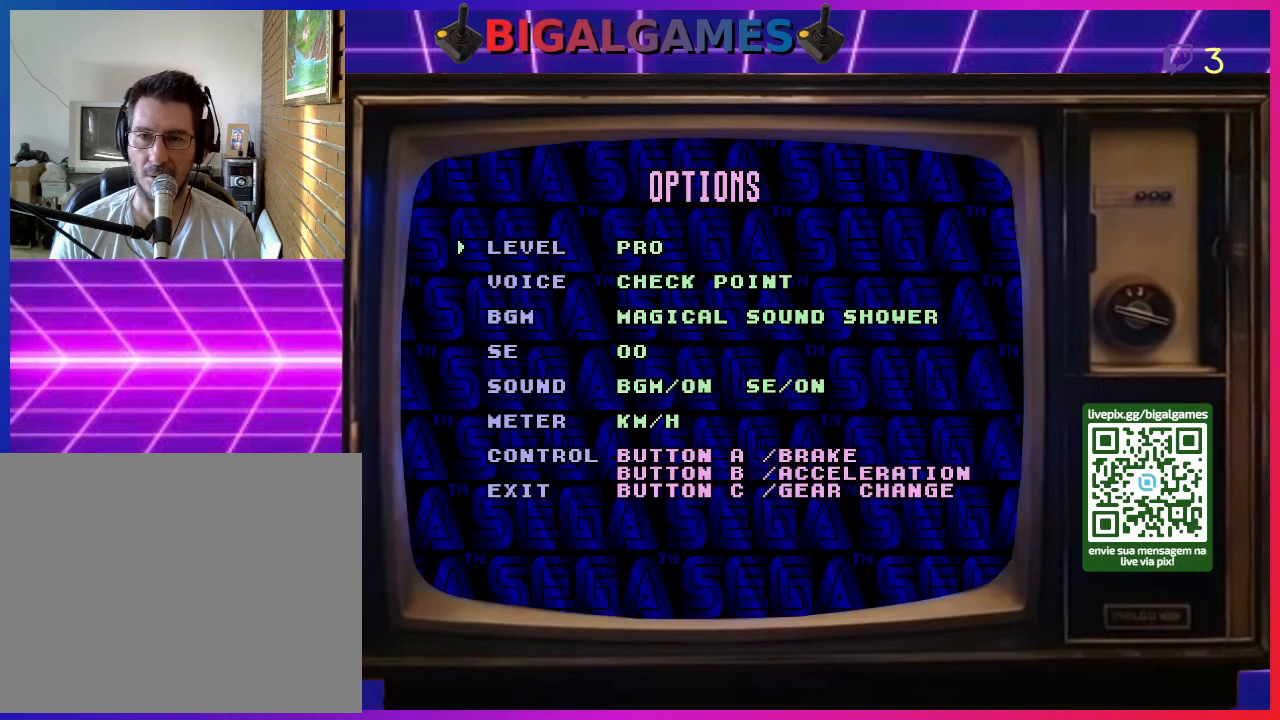
{"dt_ms": 500, "buttons": ["CIRCLE"], "right_stick": "center", "events": []}
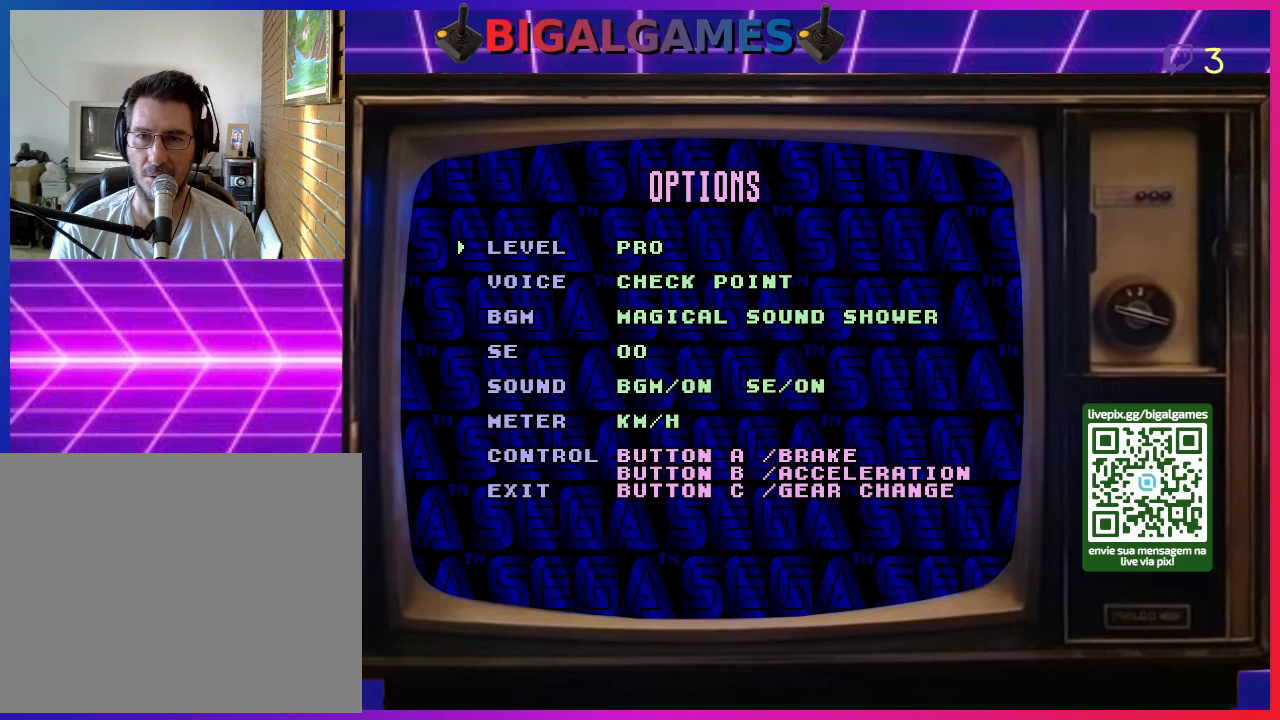
{"dt_ms": 500, "buttons": ["CIRCLE"], "right_stick": "center", "events": []}
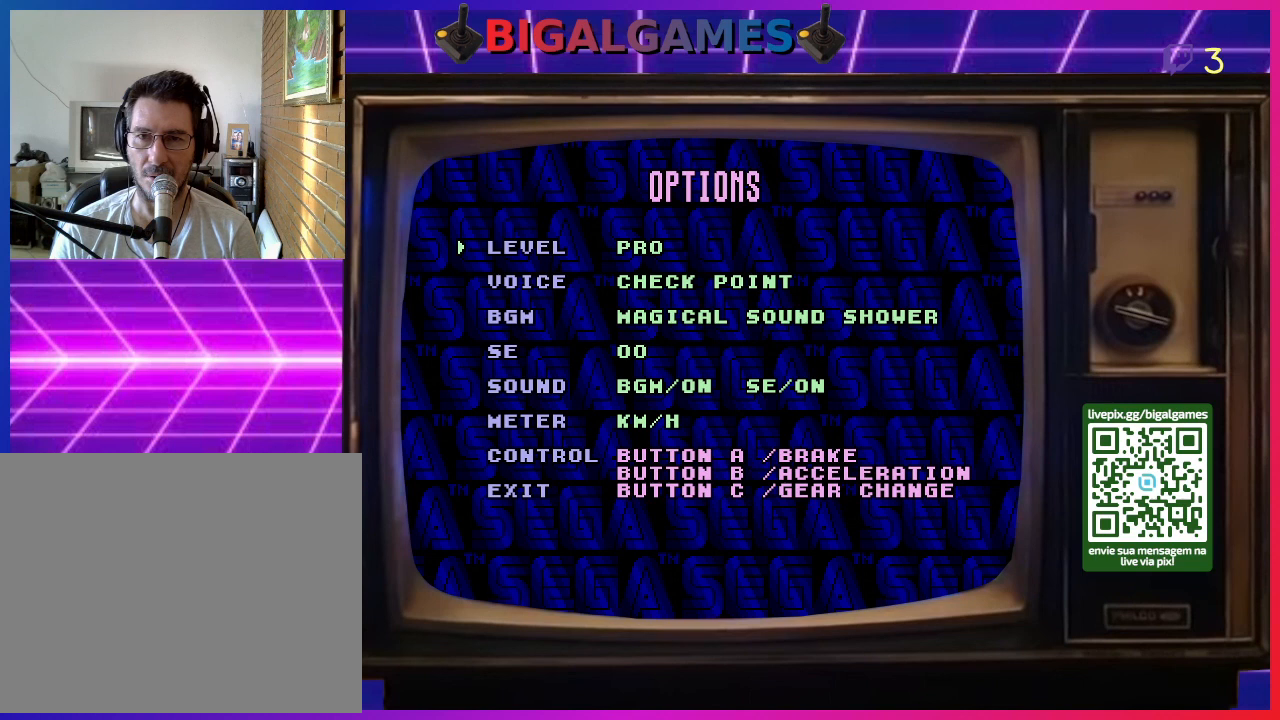
{"dt_ms": 500, "buttons": ["CIRCLE", "DPAD_RIGHT"], "right_stick": "center", "events": [[67, "DPAD_RIGHT", "down"], [300, "DPAD_RIGHT", "up"], [400, "DPAD_RIGHT", "down"]]}
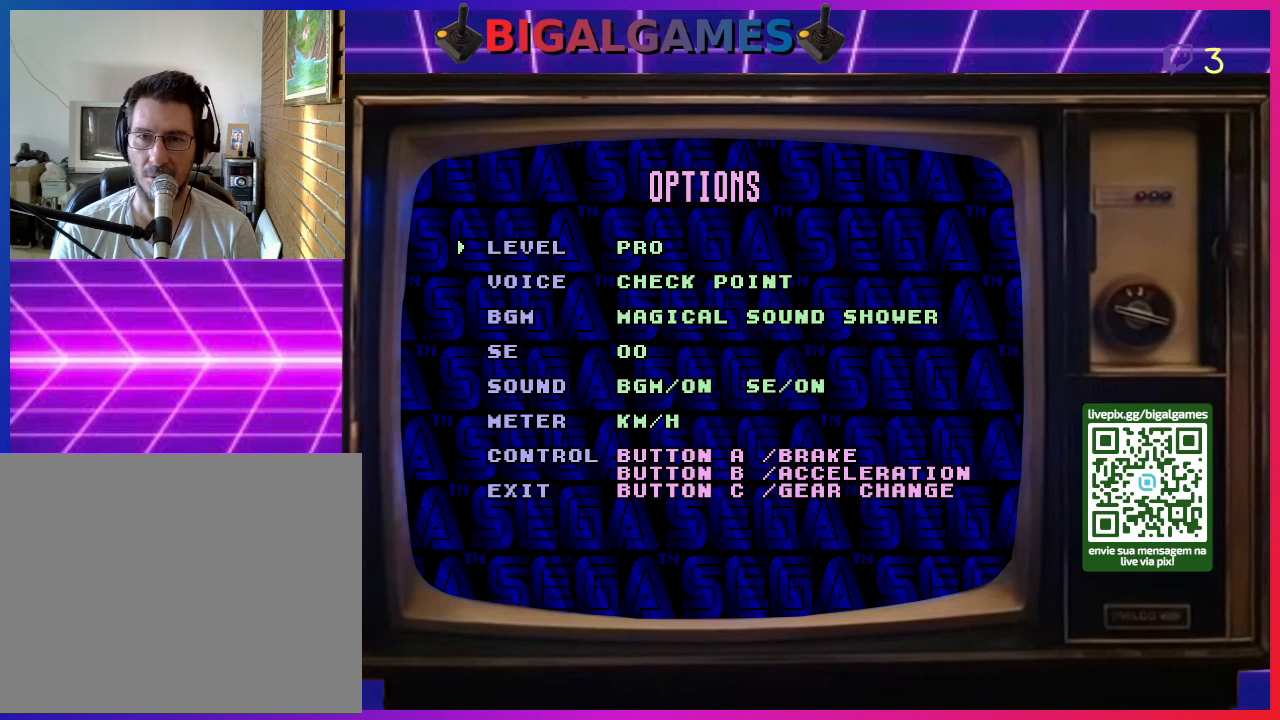
{"dt_ms": 500, "buttons": ["CIRCLE"], "right_stick": "center", "events": [[100, "DPAD_RIGHT", "up"], [267, "DPAD_LEFT", "down"], [367, "DPAD_LEFT", "up"]]}
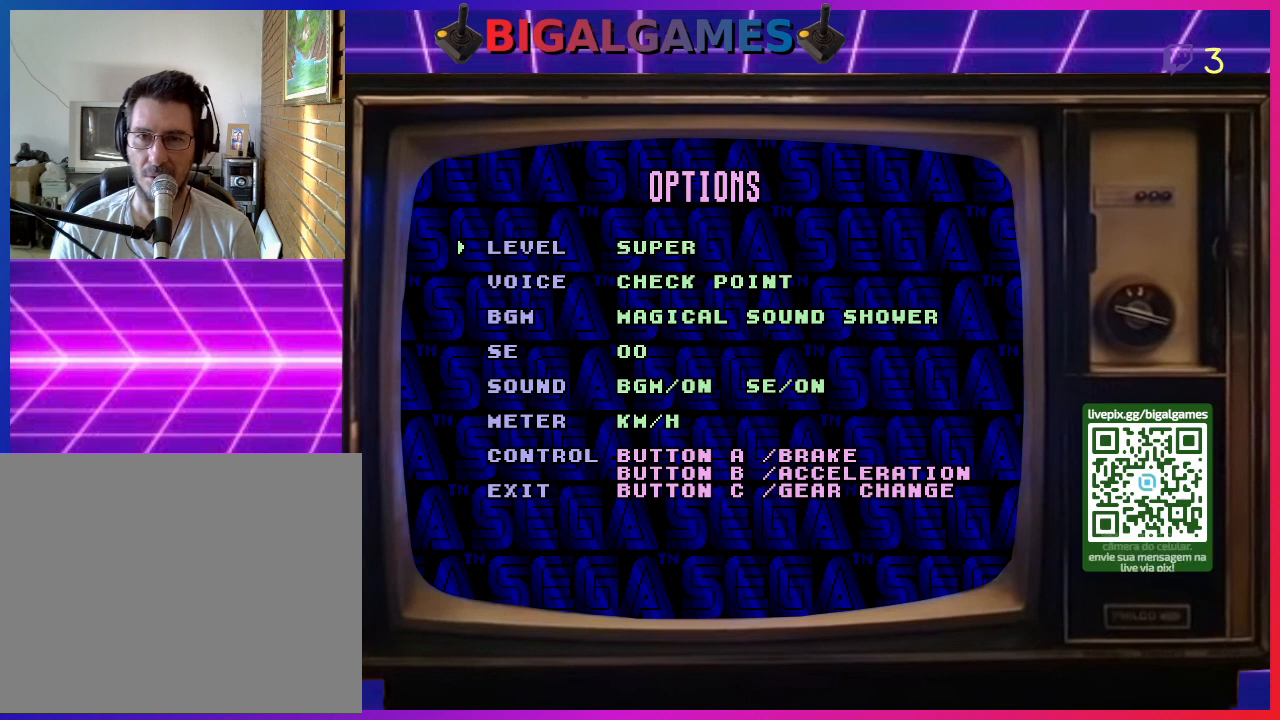
{"dt_ms": 500, "buttons": ["CIRCLE"], "right_stick": "center", "events": [[100, "DPAD_RIGHT", "down"], [267, "DPAD_RIGHT", "up"], [367, "DPAD_RIGHT", "down"], [500, "DPAD_RIGHT", "up"]]}
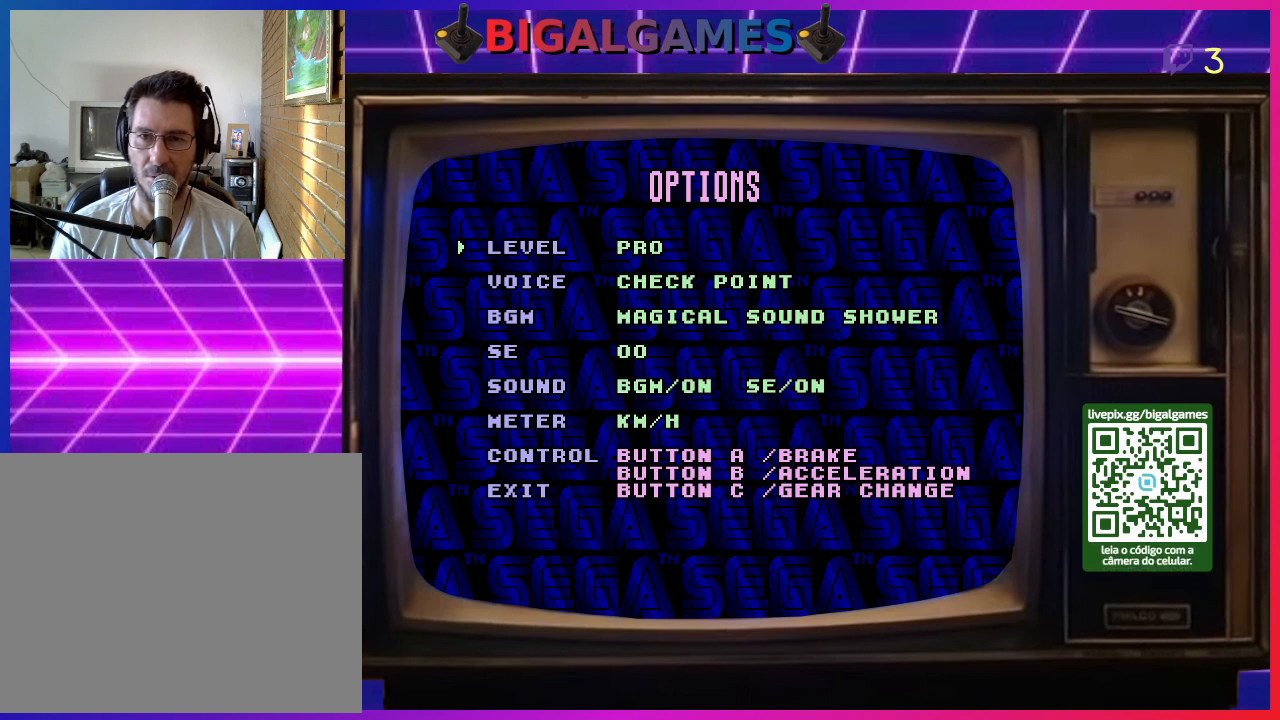
{"dt_ms": 500, "buttons": ["DPAD_RIGHT"], "right_stick": "center", "events": [[33, "DPAD_RIGHT", "down"], [200, "DPAD_RIGHT", "up"], [233, "DPAD_RIGHT", "down"], [333, "CIRCLE", "up"], [367, "DPAD_RIGHT", "up"], [400, "DPAD_RIGHT", "down"]]}
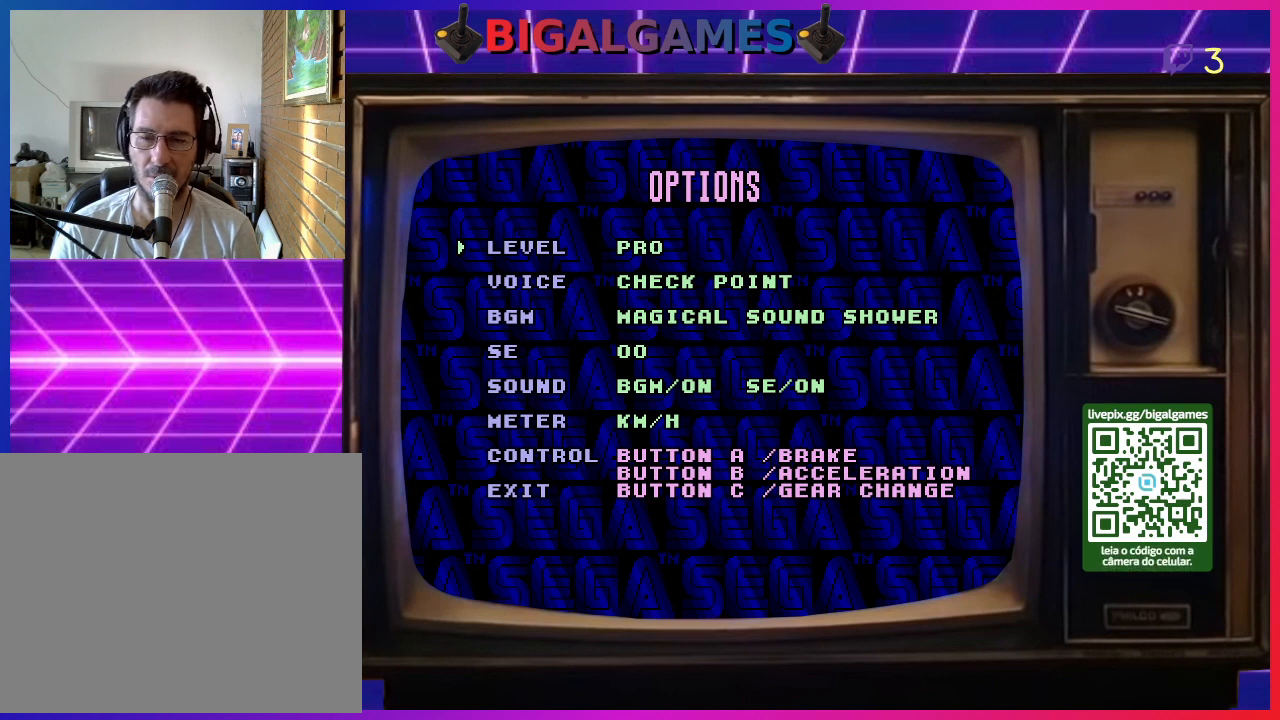
{"dt_ms": 500, "buttons": [], "right_stick": "center", "events": [[33, "DPAD_RIGHT", "up"], [267, "CIRCLE", "down"], [433, "CIRCLE", "up"]]}
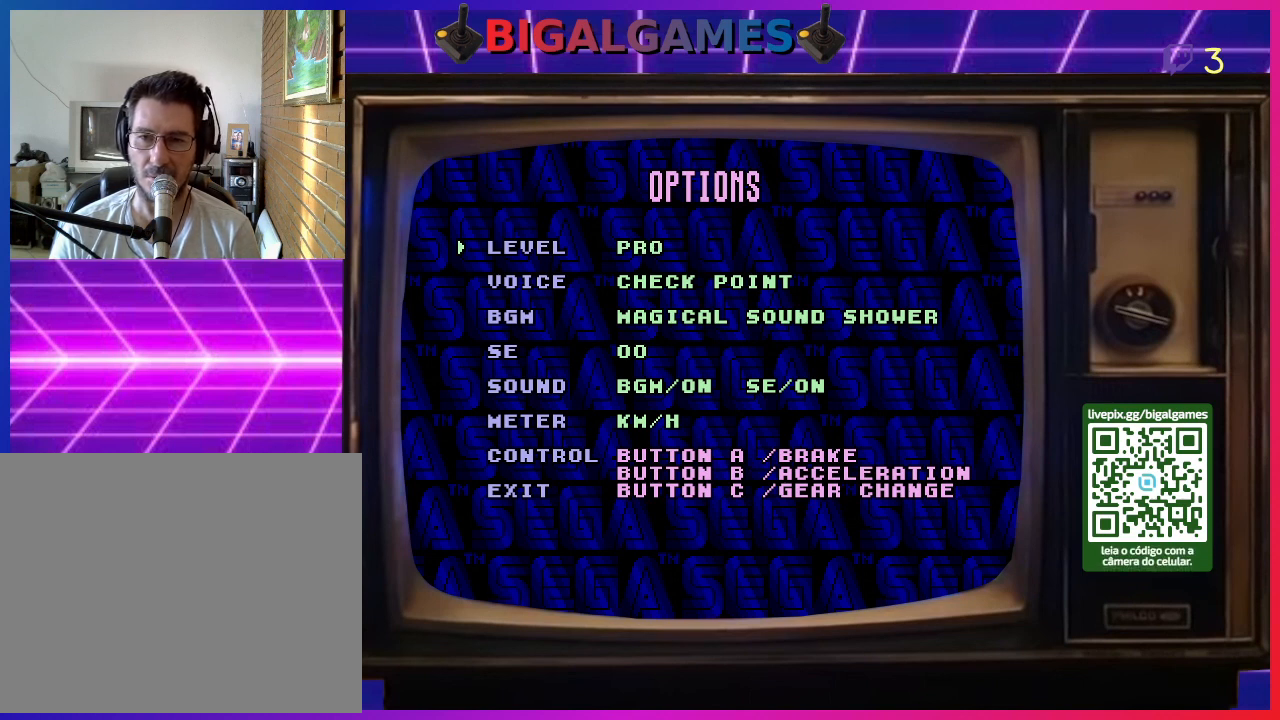
{"dt_ms": 500, "buttons": [], "right_stick": "center", "events": [[33, "CIRCLE", "down"], [167, "CIRCLE", "up"], [367, "CIRCLE", "down"], [500, "CIRCLE", "up"]]}
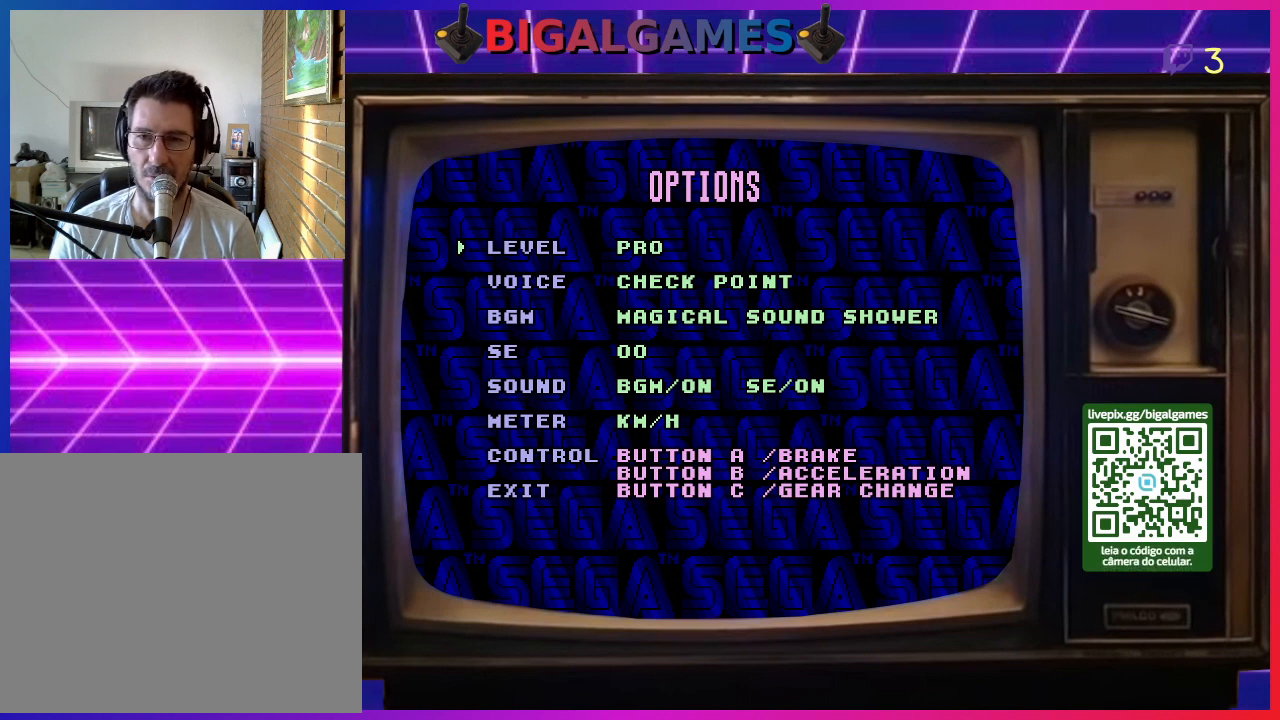
{"dt_ms": 500, "buttons": ["CIRCLE"], "right_stick": "center", "events": [[167, "CIRCLE", "down"], [300, "CIRCLE", "up"], [467, "CIRCLE", "down"]]}
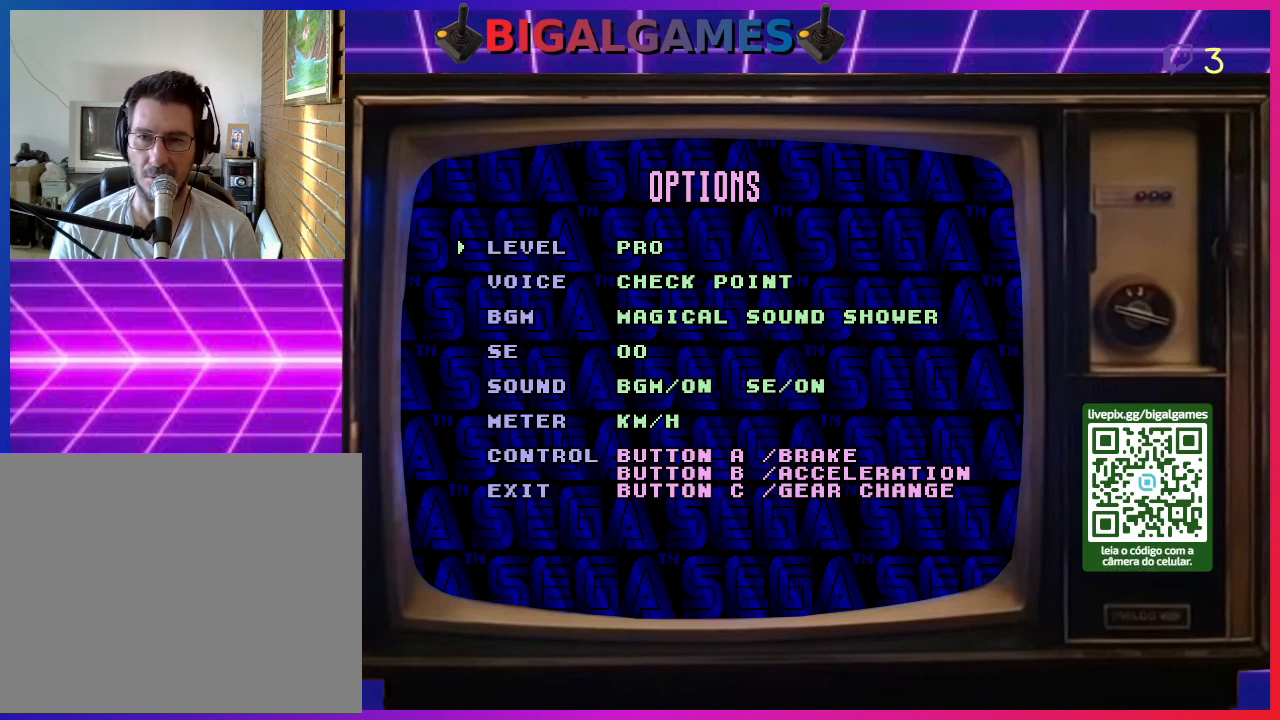
{"dt_ms": 500, "buttons": [], "right_stick": "center", "events": [[67, "CIRCLE", "up"], [233, "CIRCLE", "down"], [400, "CIRCLE", "up"]]}
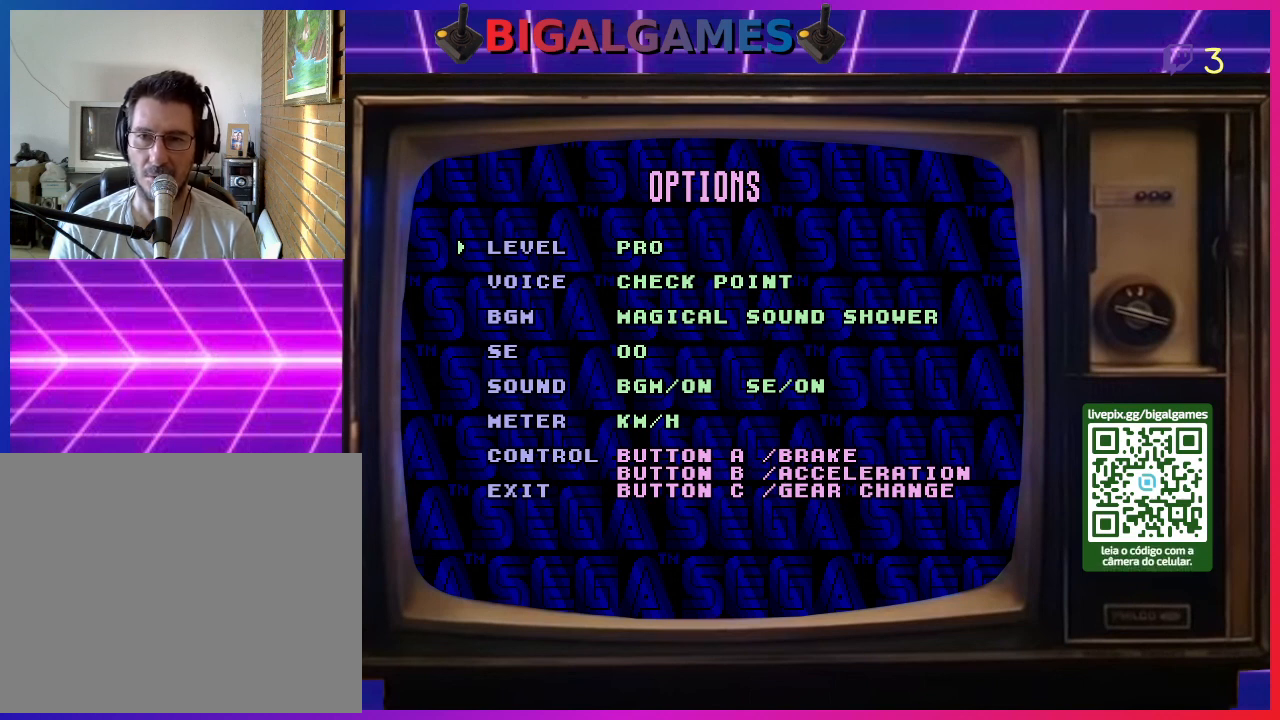
{"dt_ms": 500, "buttons": ["CIRCLE"], "right_stick": "center", "events": [[100, "CIRCLE", "down"], [233, "CIRCLE", "up"], [400, "CIRCLE", "down"]]}
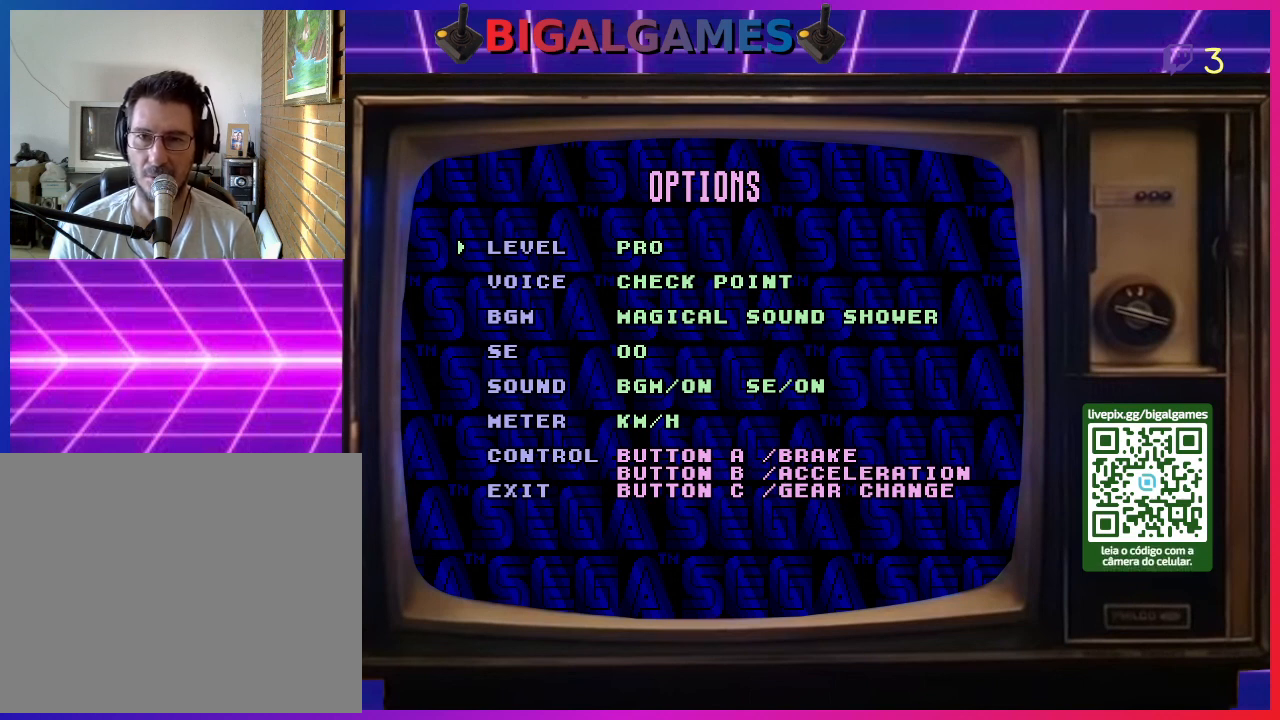
{"dt_ms": 500, "buttons": [], "right_stick": "center", "events": [[67, "CIRCLE", "up"], [267, "CIRCLE", "down"], [467, "CIRCLE", "up"]]}
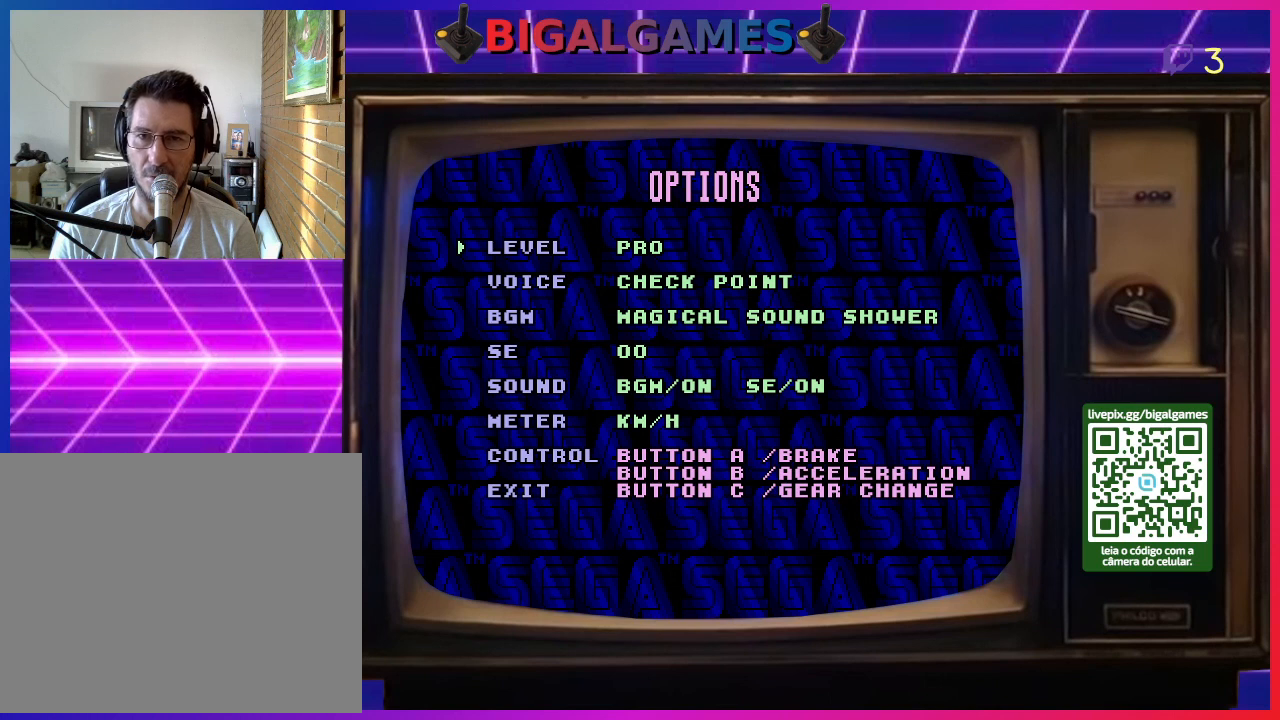
{"dt_ms": 500, "buttons": ["CIRCLE"], "right_stick": "center", "events": [[333, "CIRCLE", "down"]]}
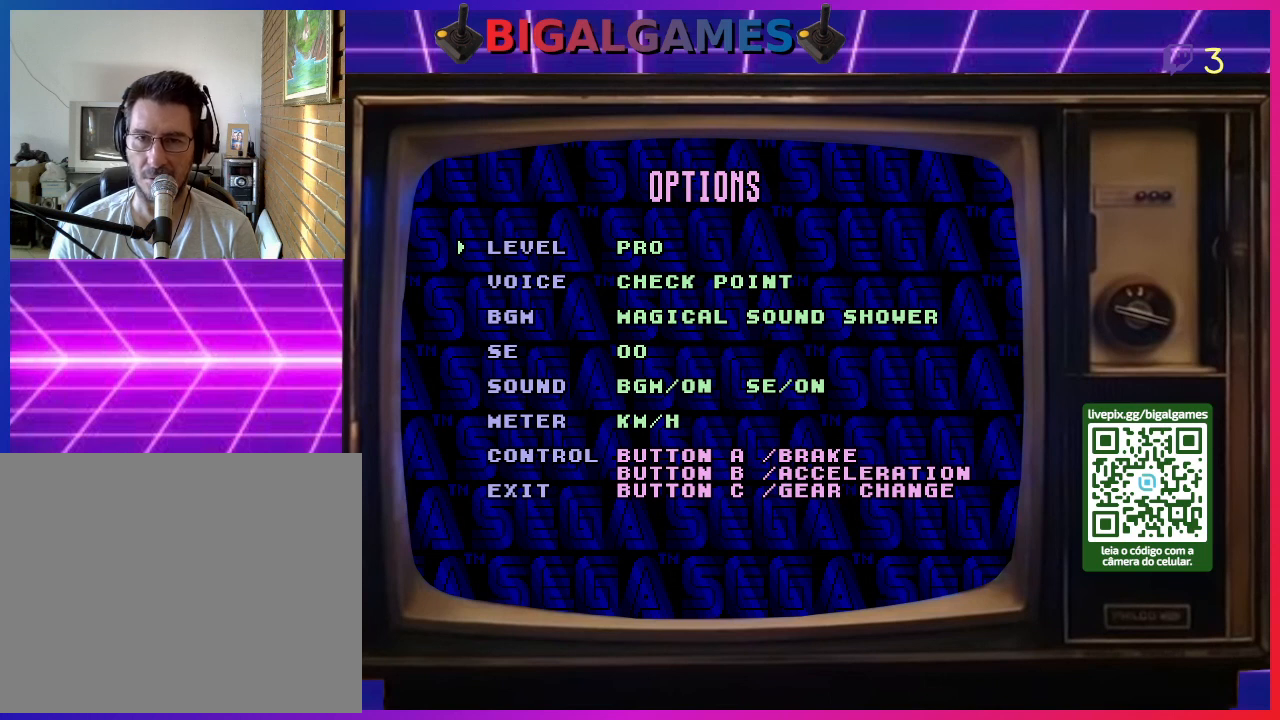
{"dt_ms": 500, "buttons": ["CIRCLE"], "right_stick": "center", "events": []}
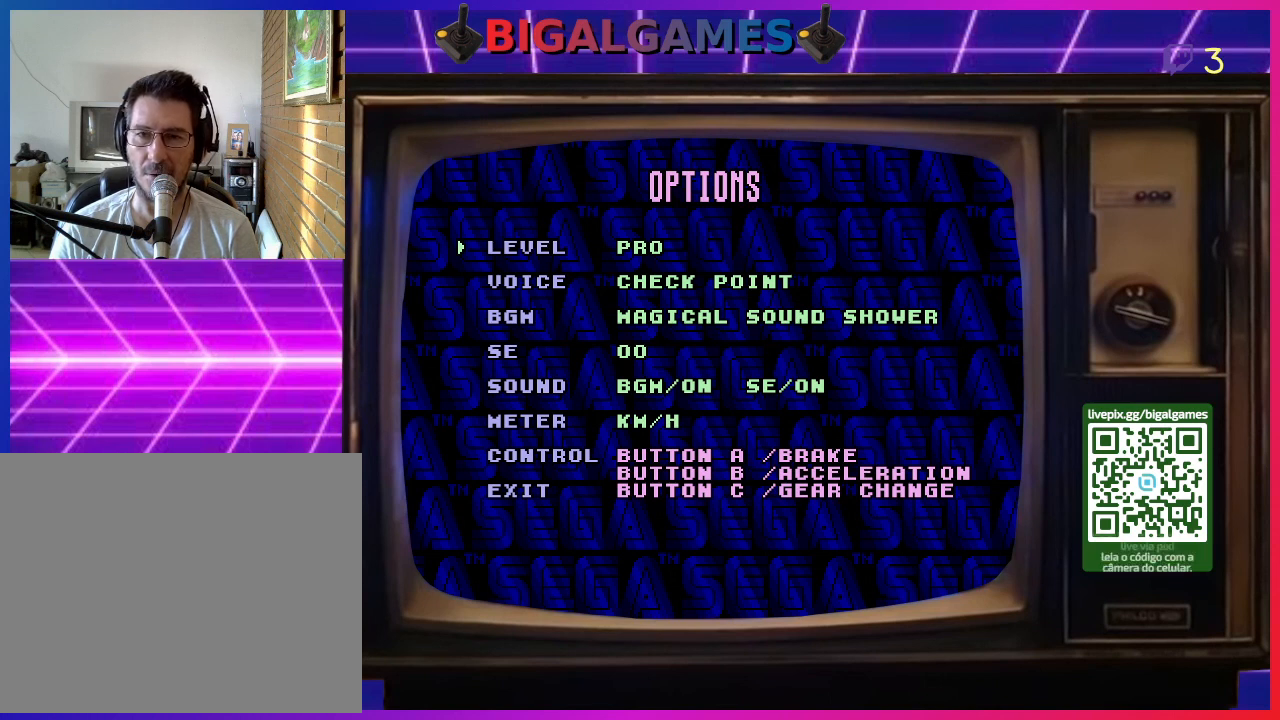
{"dt_ms": 500, "buttons": ["CIRCLE"], "right_stick": "right", "events": [[267, "R3", "down"], [267, "right_stick", "right"], [433, "R3", "up"]]}
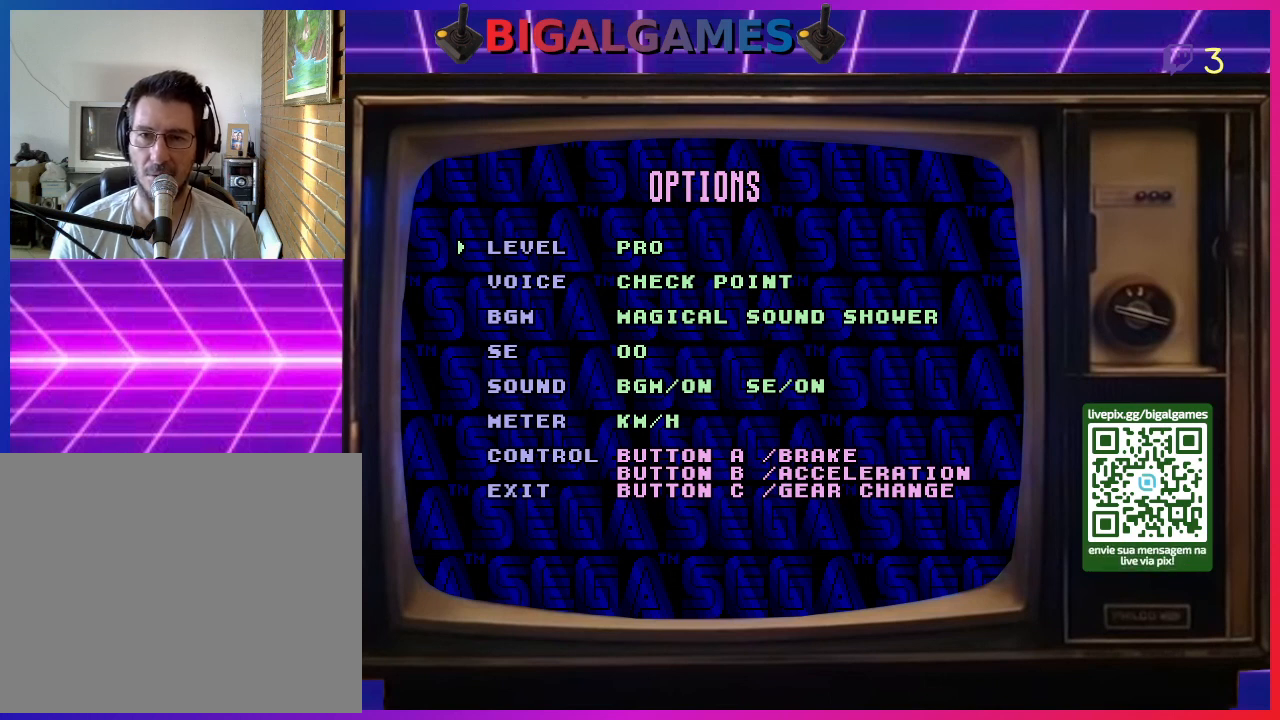
{"dt_ms": 500, "buttons": ["CIRCLE", "DPAD_RIGHT"], "right_stick": "center", "events": [[33, "right_stick", "center"], [400, "DPAD_RIGHT", "down"]]}
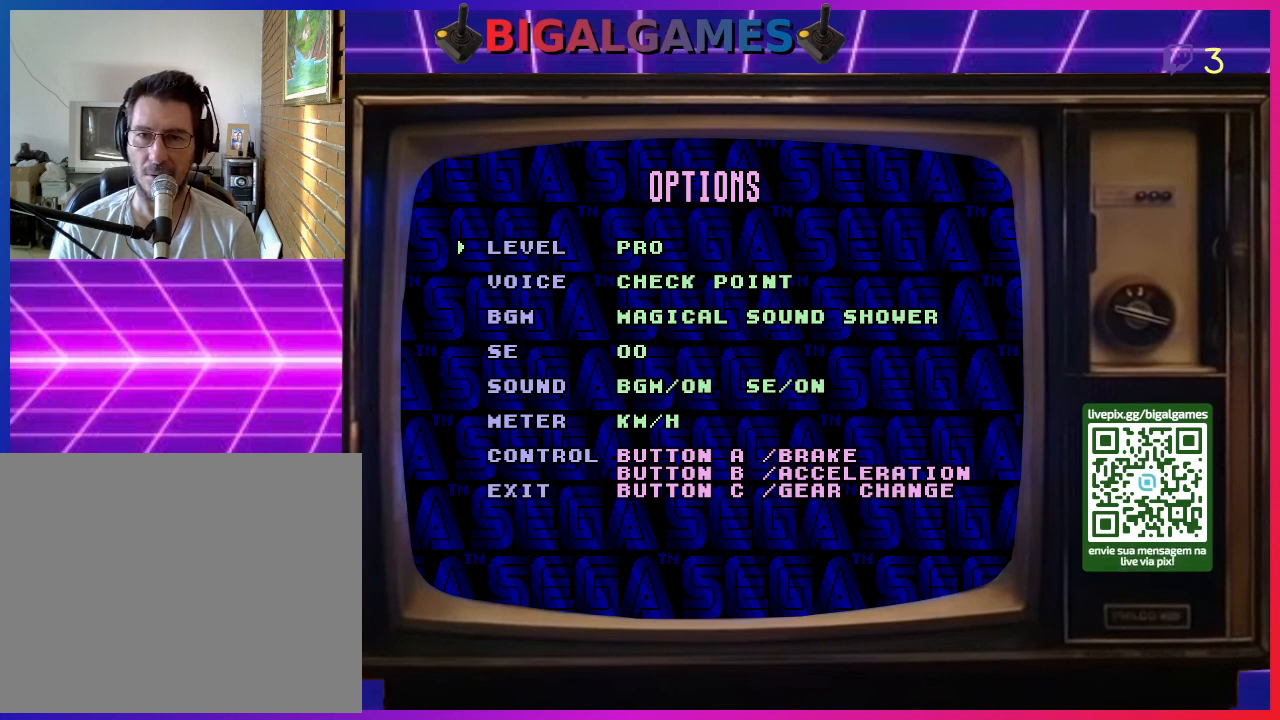
{"dt_ms": 500, "buttons": ["CIRCLE"], "right_stick": "center", "events": [[100, "DPAD_RIGHT", "up"], [167, "DPAD_RIGHT", "down"], [333, "DPAD_RIGHT", "up"], [367, "DPAD_RIGHT", "down"], [500, "DPAD_RIGHT", "up"]]}
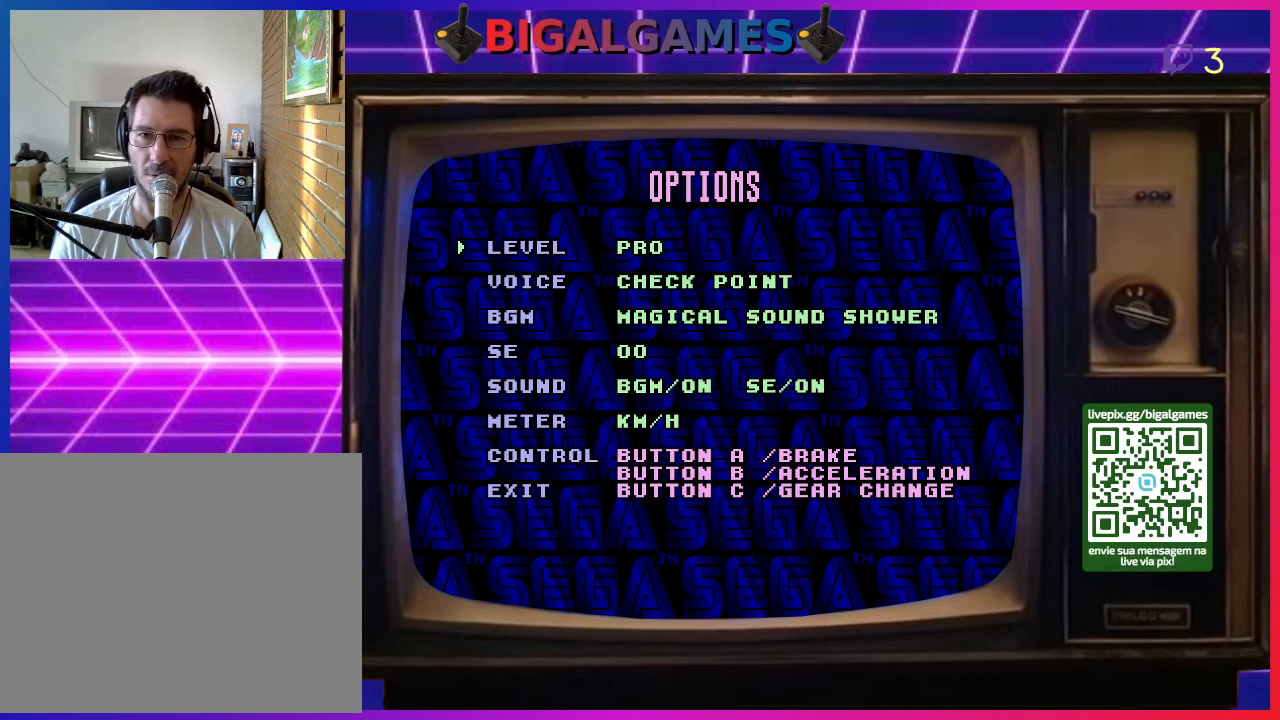
{"dt_ms": 500, "buttons": ["CIRCLE", "DPAD_RIGHT"], "right_stick": "center", "events": [[33, "DPAD_RIGHT", "down"], [200, "DPAD_RIGHT", "up"], [233, "DPAD_RIGHT", "down"], [367, "DPAD_RIGHT", "up"], [400, "DPAD_RIGHT", "down"]]}
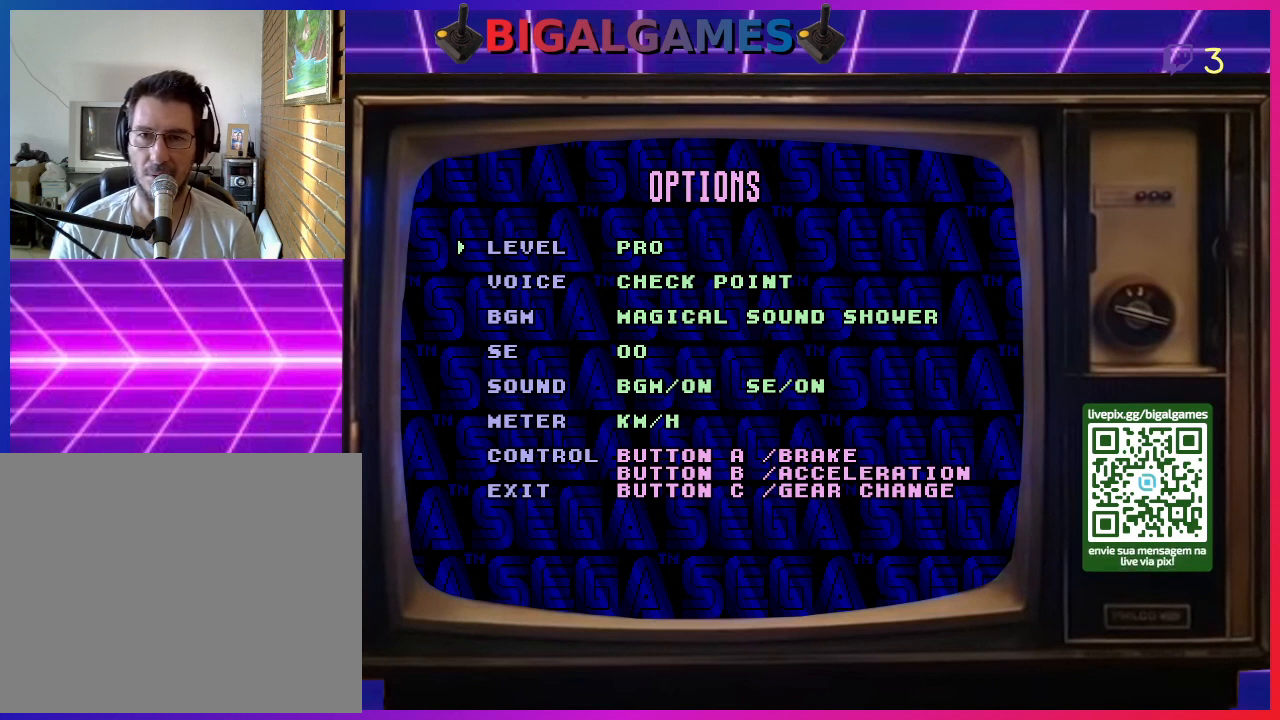
{"dt_ms": 500, "buttons": ["CIRCLE"], "right_stick": "center", "events": [[33, "DPAD_RIGHT", "up"], [233, "DPAD_DOWN", "down"], [367, "DPAD_DOWN", "up"]]}
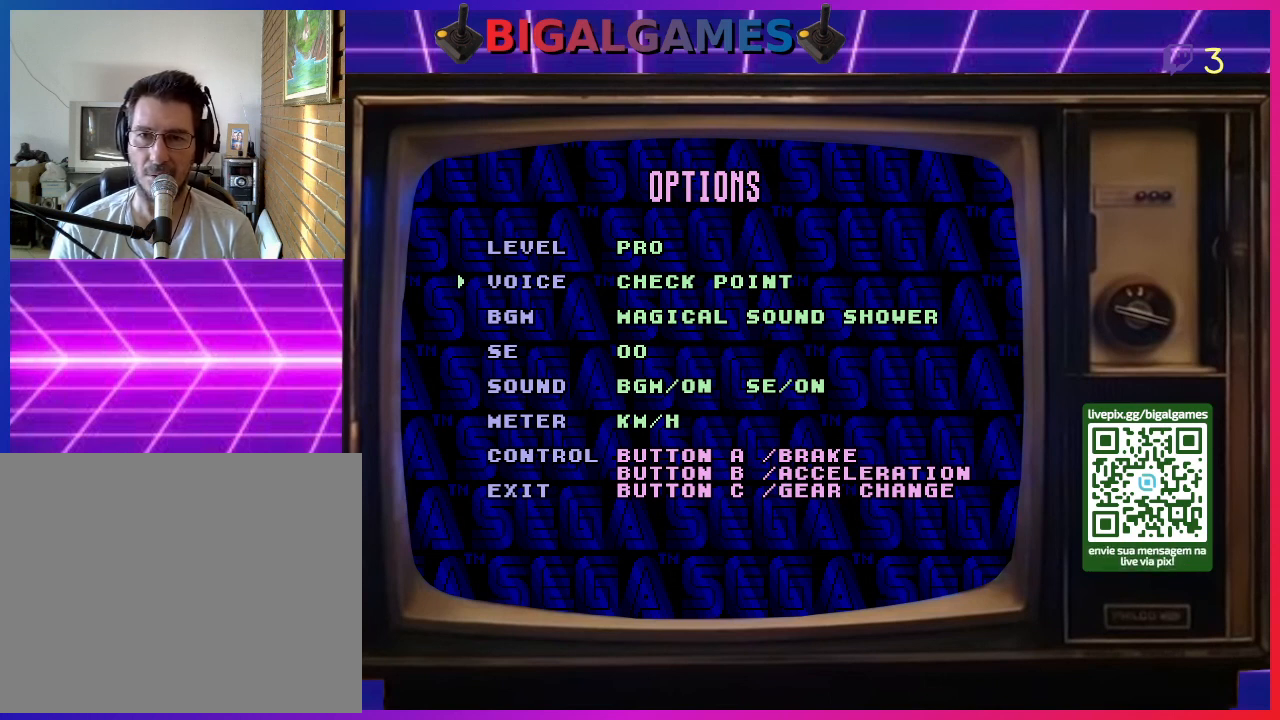
{"dt_ms": 500, "buttons": ["CIRCLE"], "right_stick": "center", "events": [[67, "DPAD_UP", "down"], [200, "DPAD_UP", "up"]]}
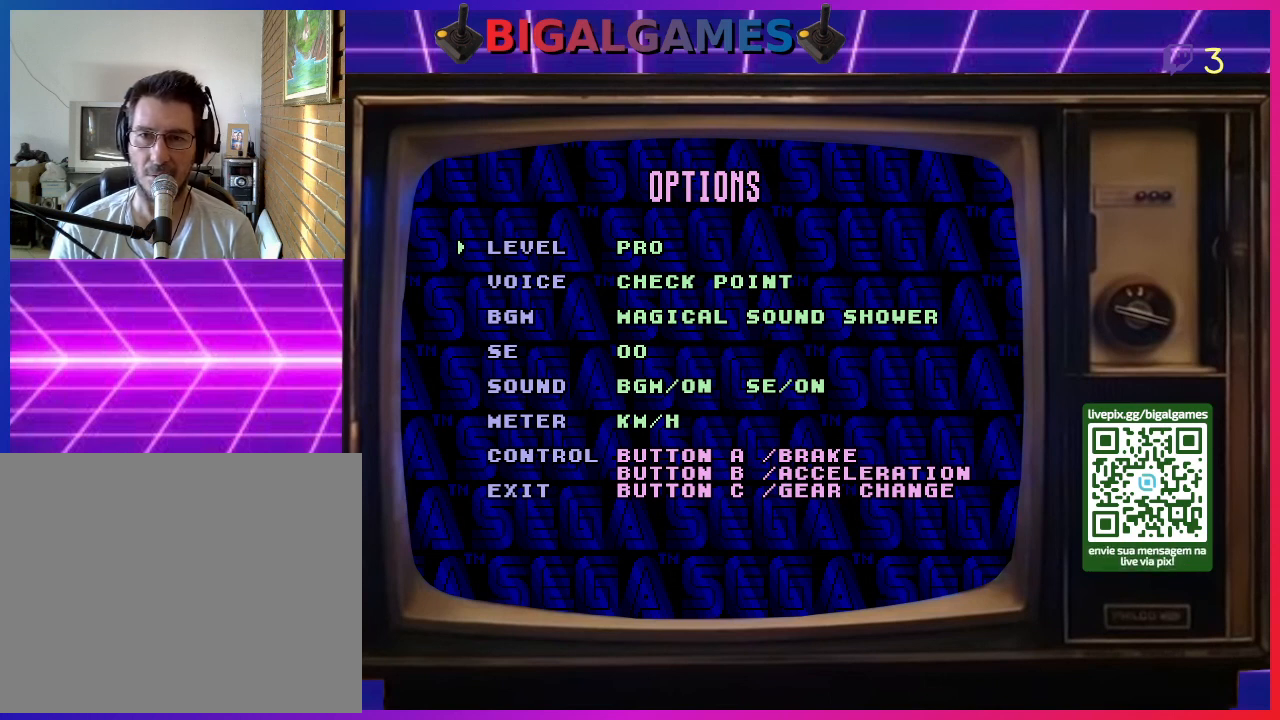
{"dt_ms": 500, "buttons": ["CIRCLE"], "right_stick": "center", "events": [[100, "DPAD_DOWN", "down"], [167, "DPAD_DOWN", "up"], [267, "DPAD_DOWN", "down"], [333, "DPAD_DOWN", "up"], [433, "DPAD_DOWN", "down"], [500, "DPAD_DOWN", "up"]]}